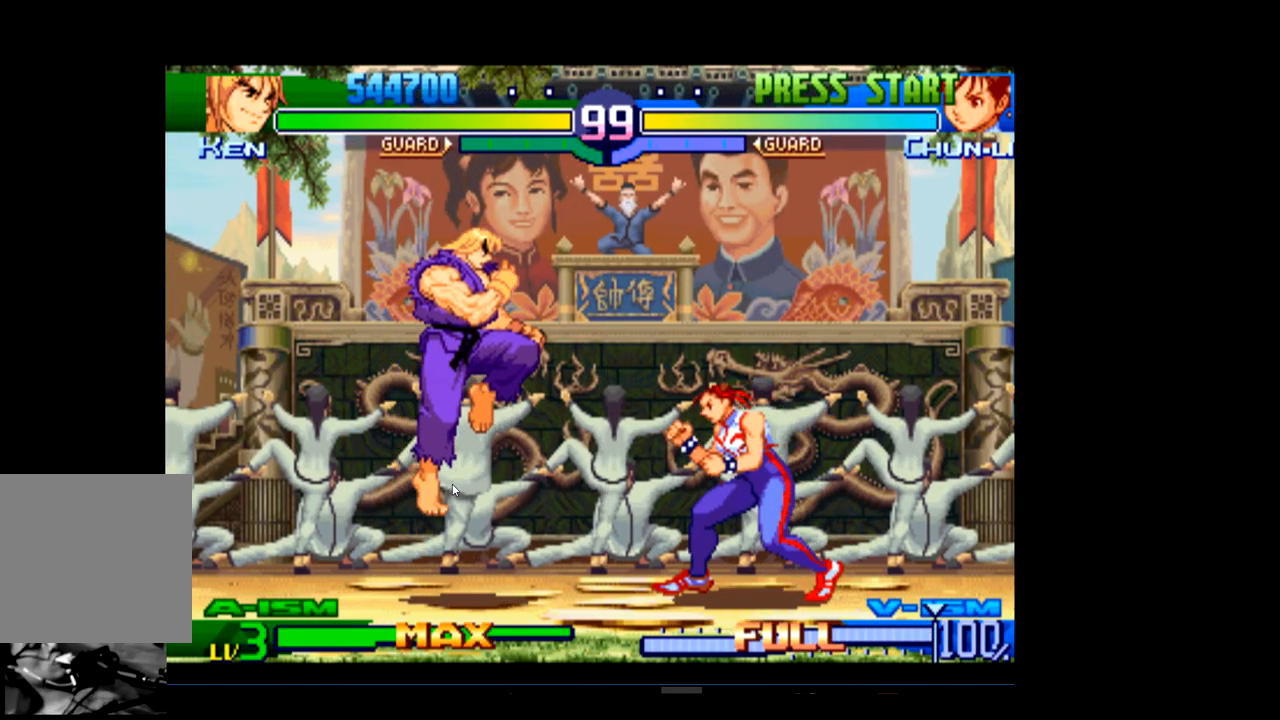
Gameplay with a controller (Xbox layout); each line is a JSON object with the inputs held at the frame after it. "events" lists button and stick changes between this image and that frame as [ms after this image, input, new state], when the widget could be followed in between. Not read: right_stick.
{"buttons": [], "left_stick": "center", "events": [[267, "R1", "down"], [433, "R1", "up"]]}
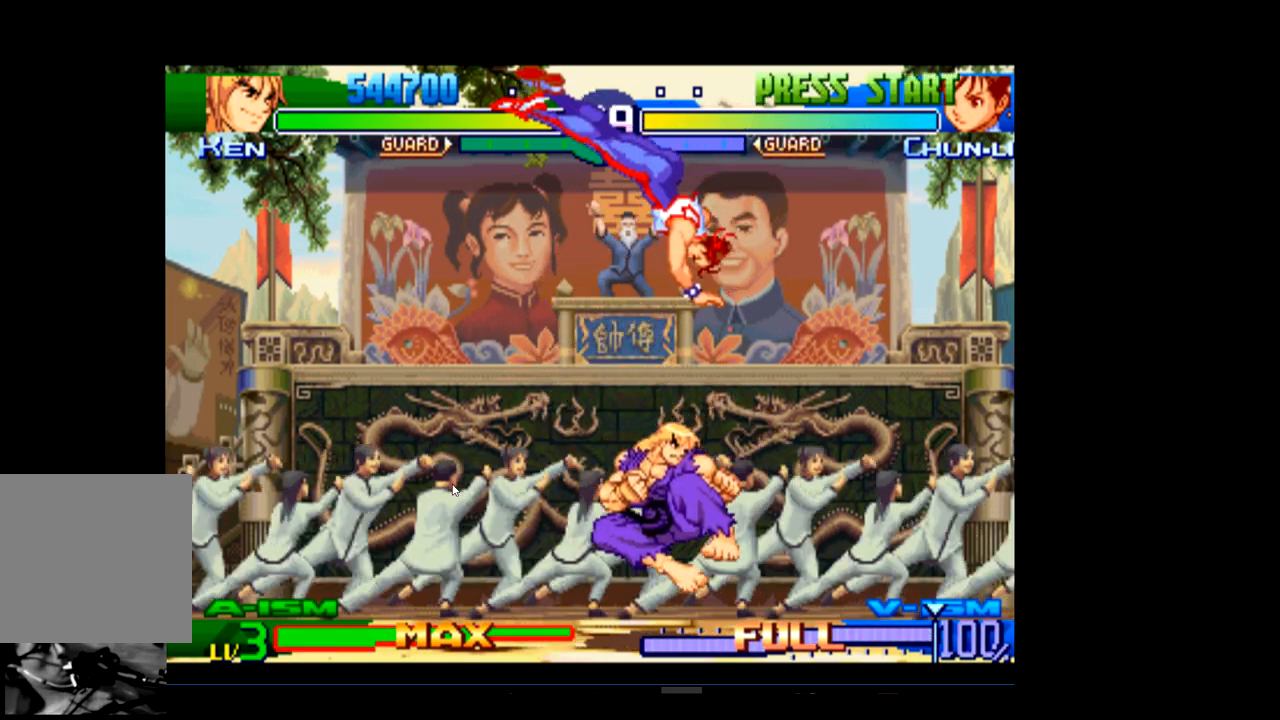
{"buttons": [], "left_stick": "center", "events": [[267, "R1", "down"], [417, "R1", "up"]]}
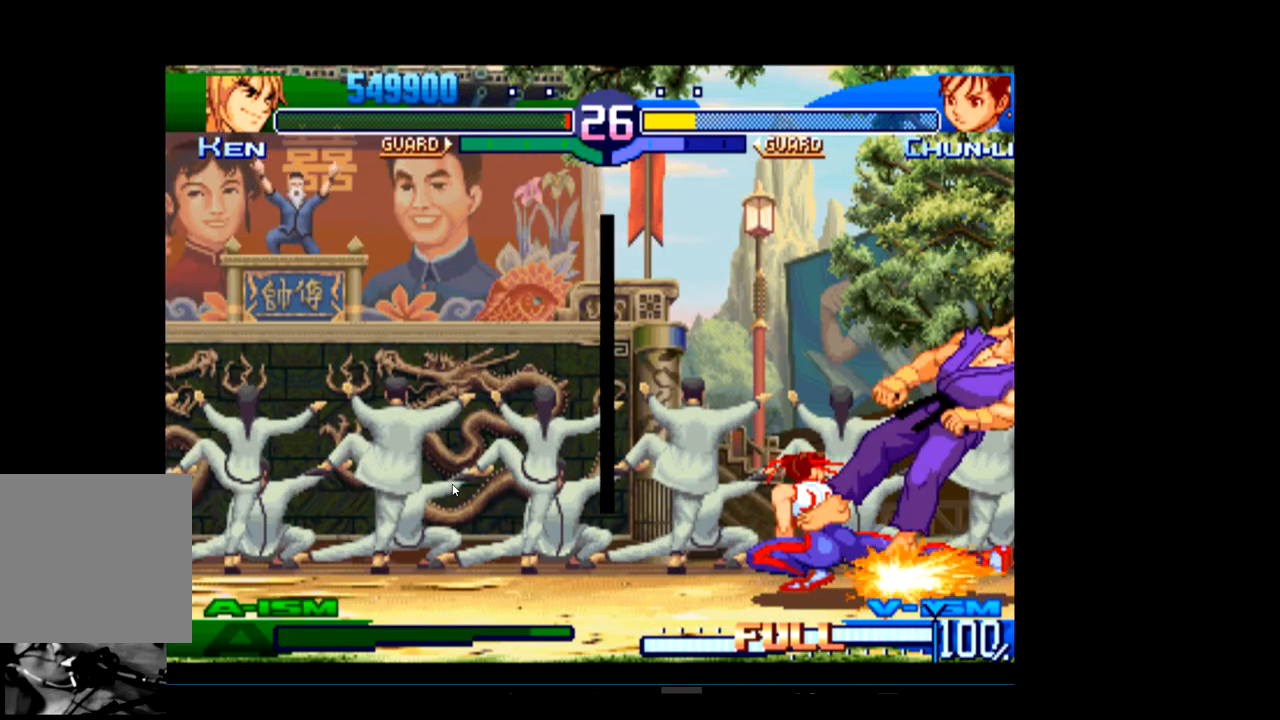
{"buttons": [], "left_stick": "center", "events": []}
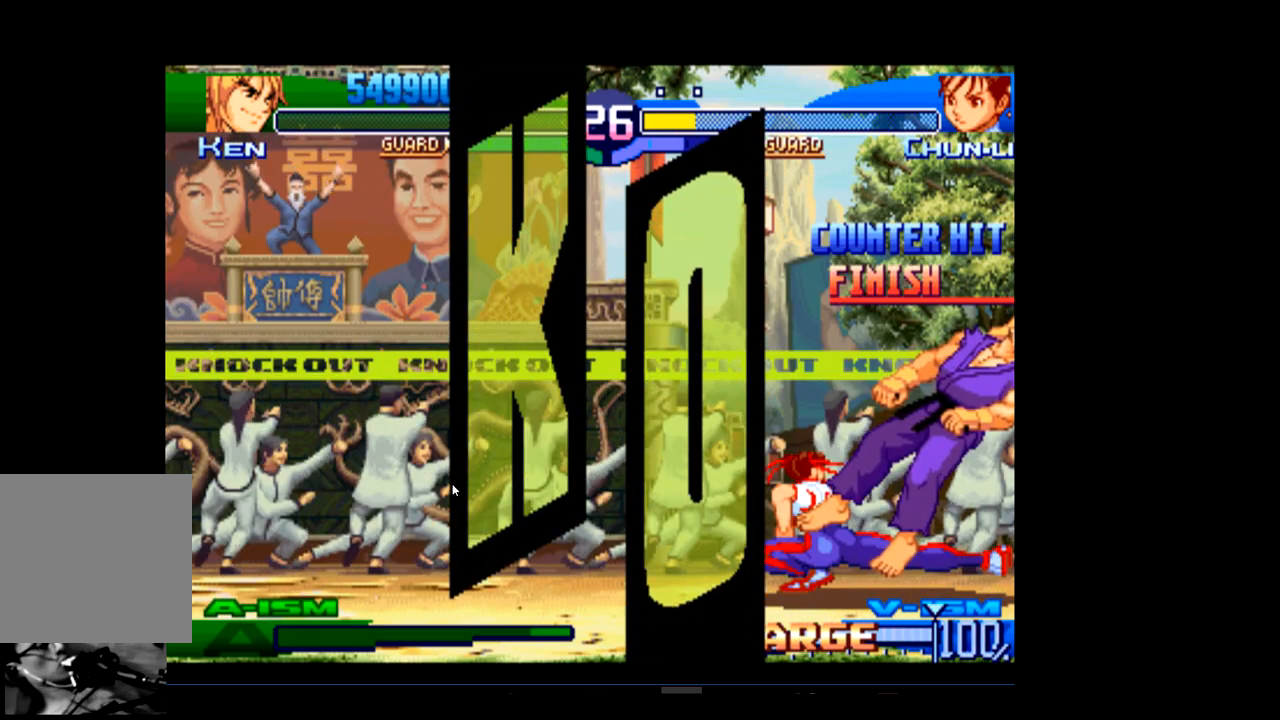
{"buttons": [], "left_stick": "center", "events": []}
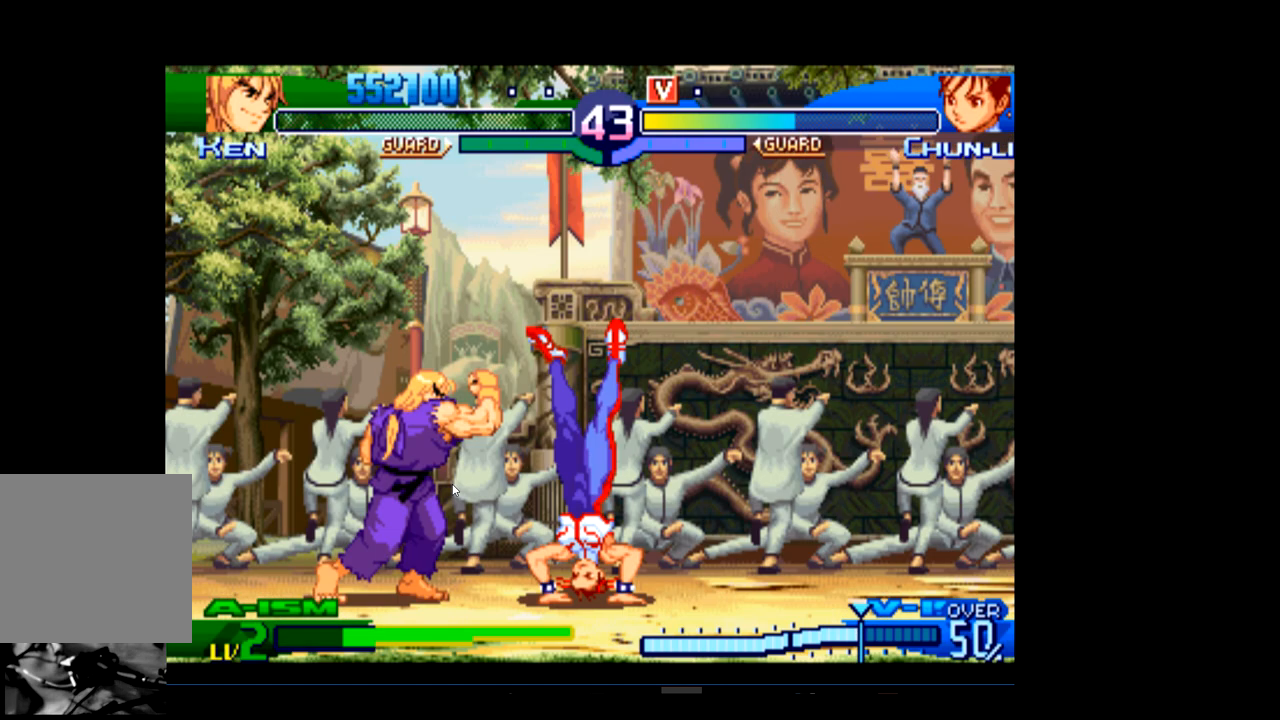
{"buttons": ["R1"], "left_stick": "center", "events": [[450, "R1", "down"]]}
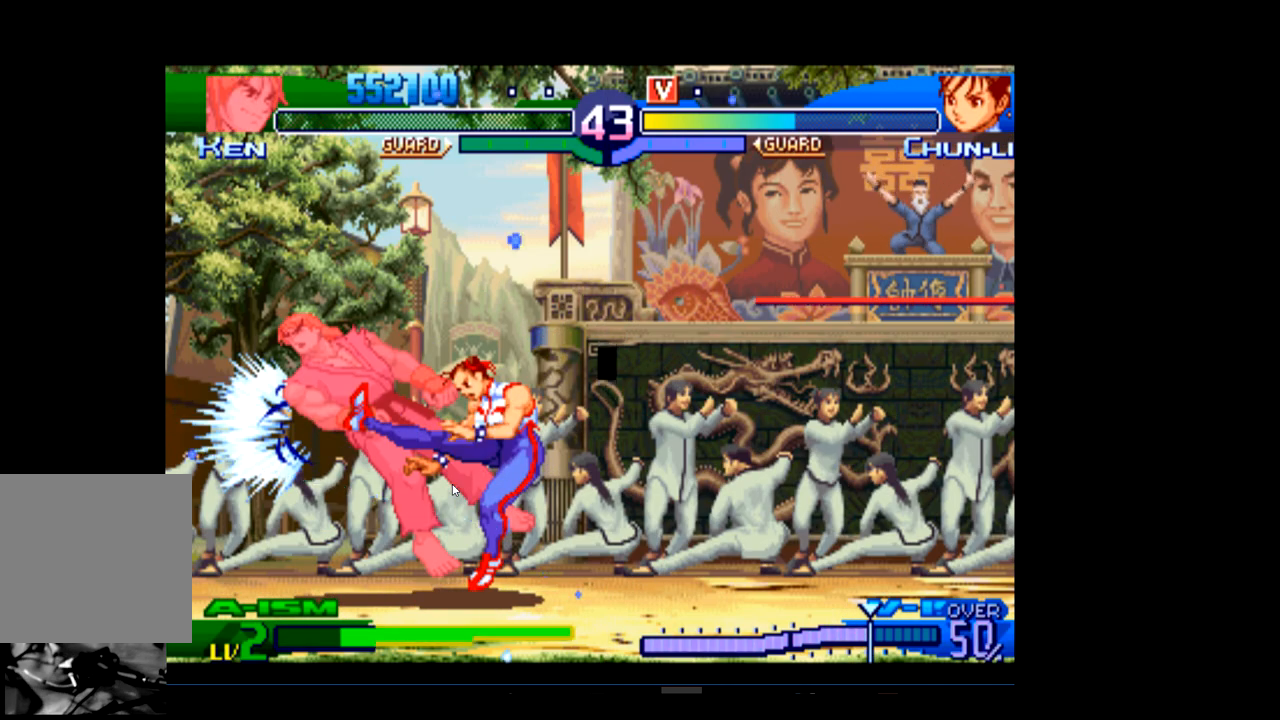
{"buttons": [], "left_stick": "center", "events": [[50, "R1", "up"]]}
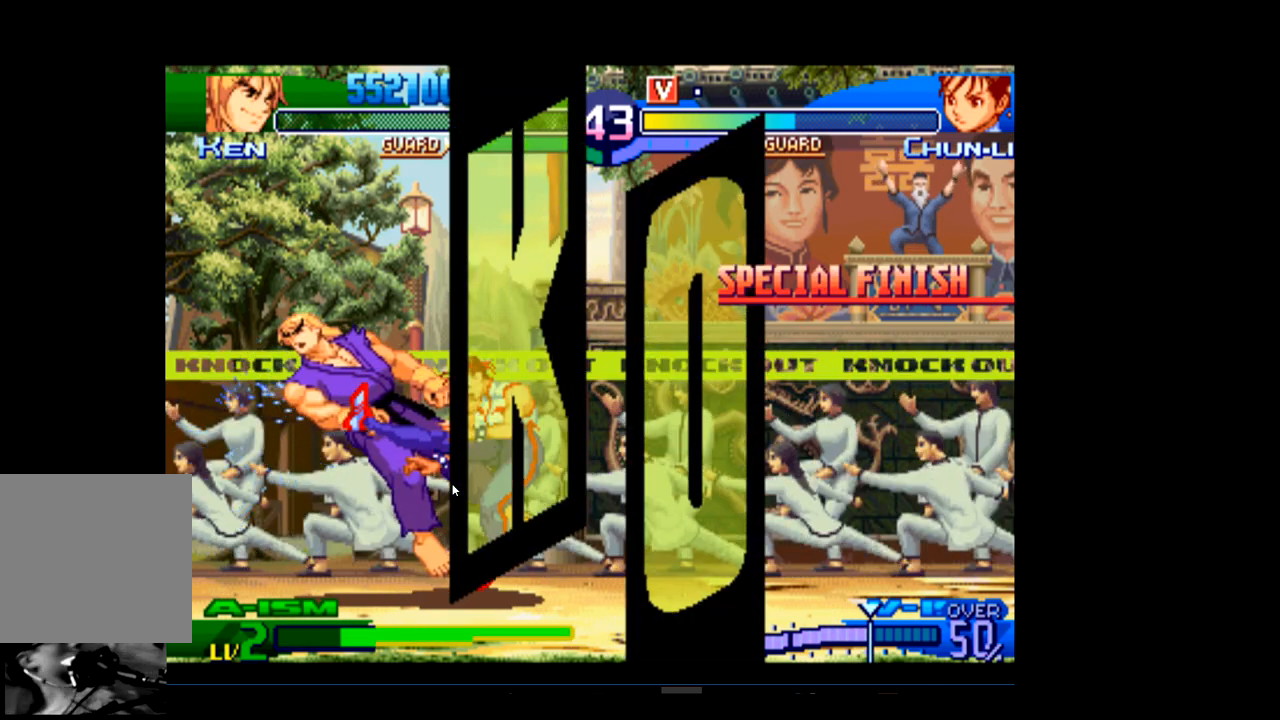
{"buttons": [], "left_stick": "center", "events": [[267, "R1", "down"], [467, "R1", "up"]]}
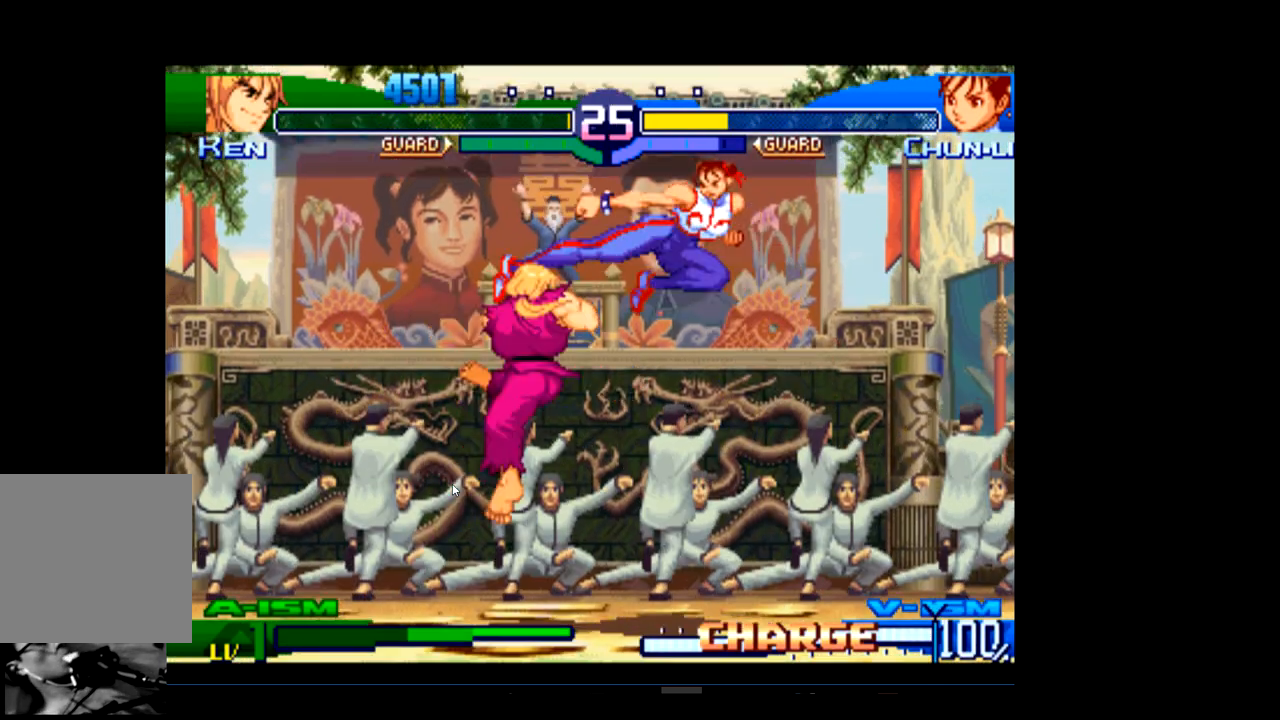
{"buttons": [], "left_stick": "center", "events": []}
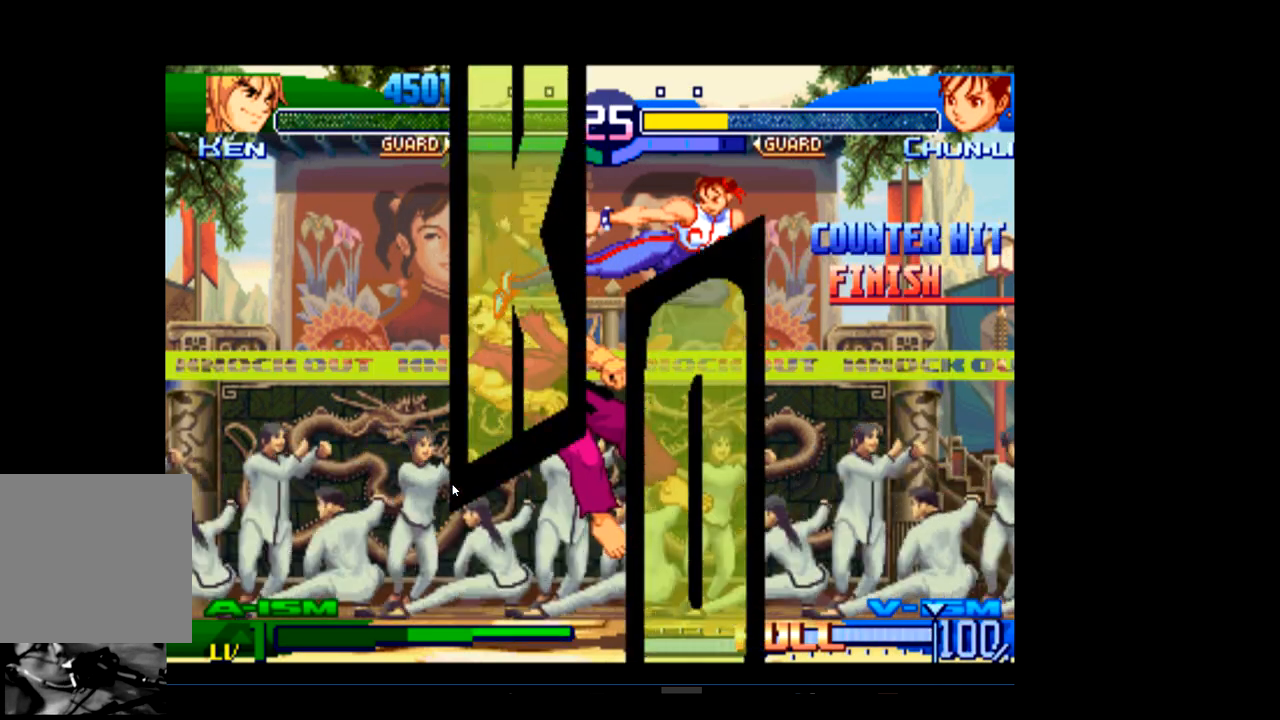
{"buttons": [], "left_stick": "center", "events": []}
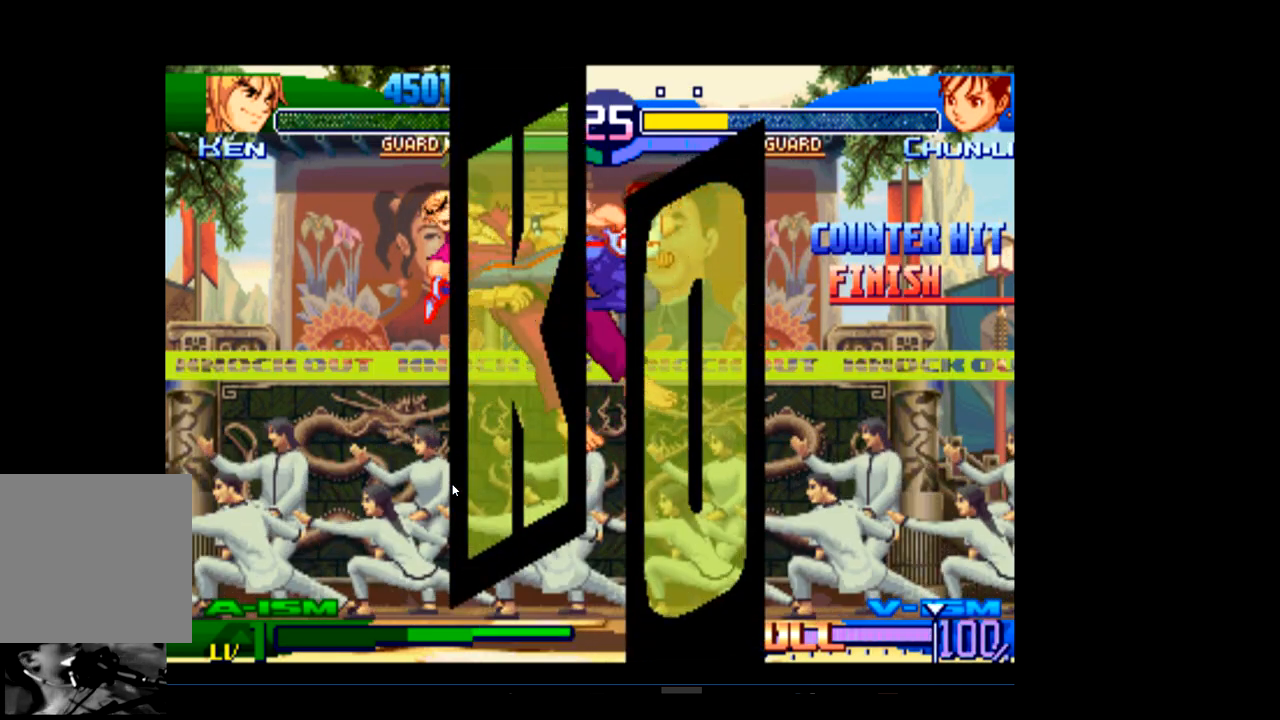
{"buttons": ["R2"], "left_stick": "center", "events": [[467, "R2", "down"]]}
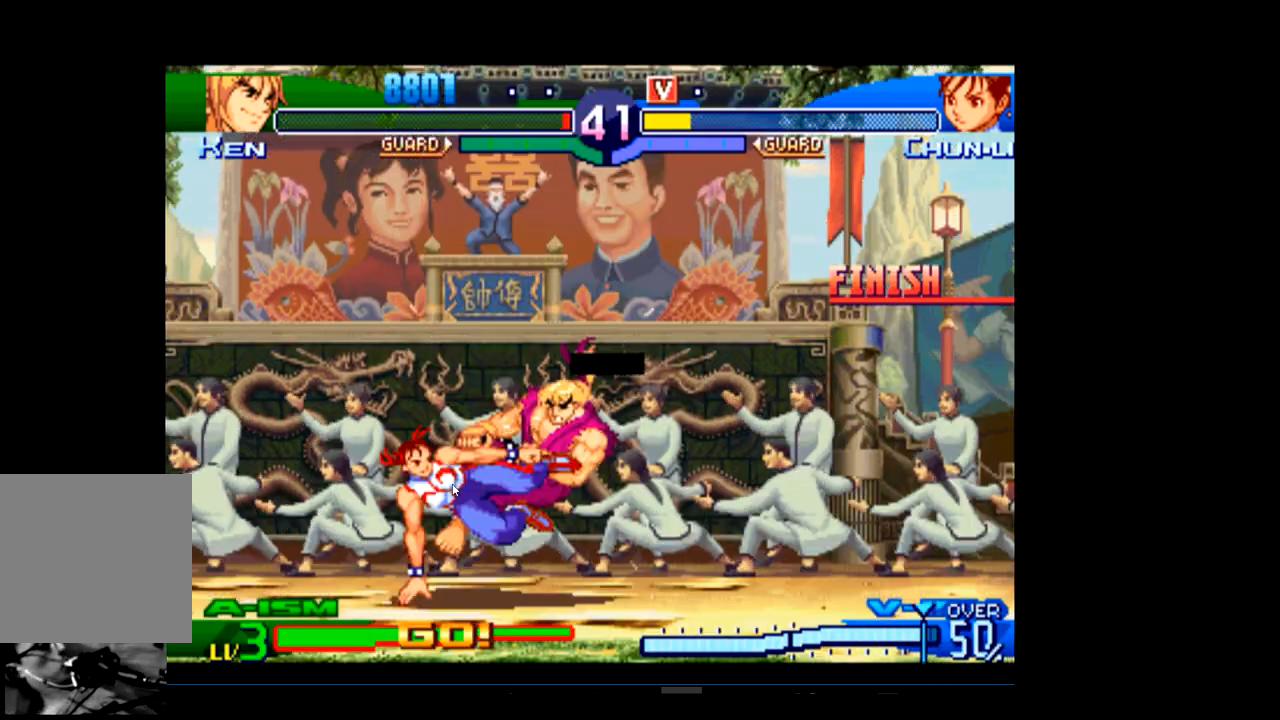
{"buttons": [], "left_stick": "center", "events": [[50, "R2", "up"]]}
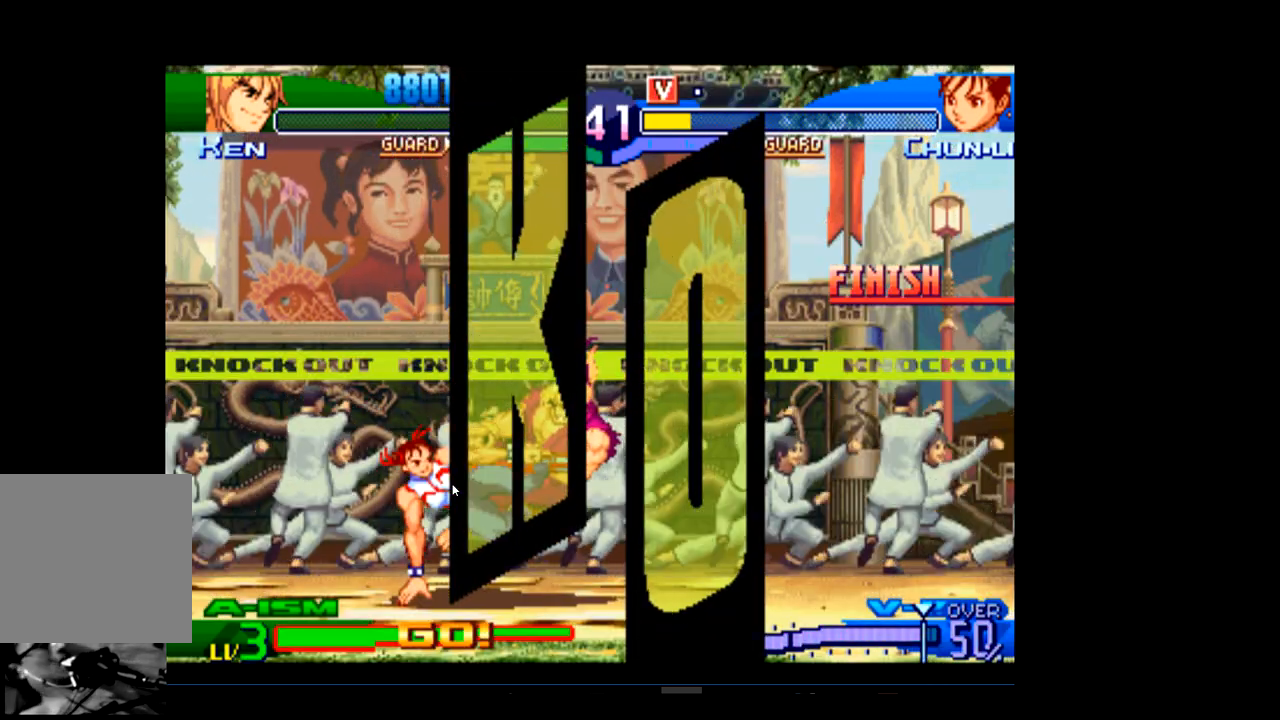
{"buttons": [], "left_stick": "center", "events": []}
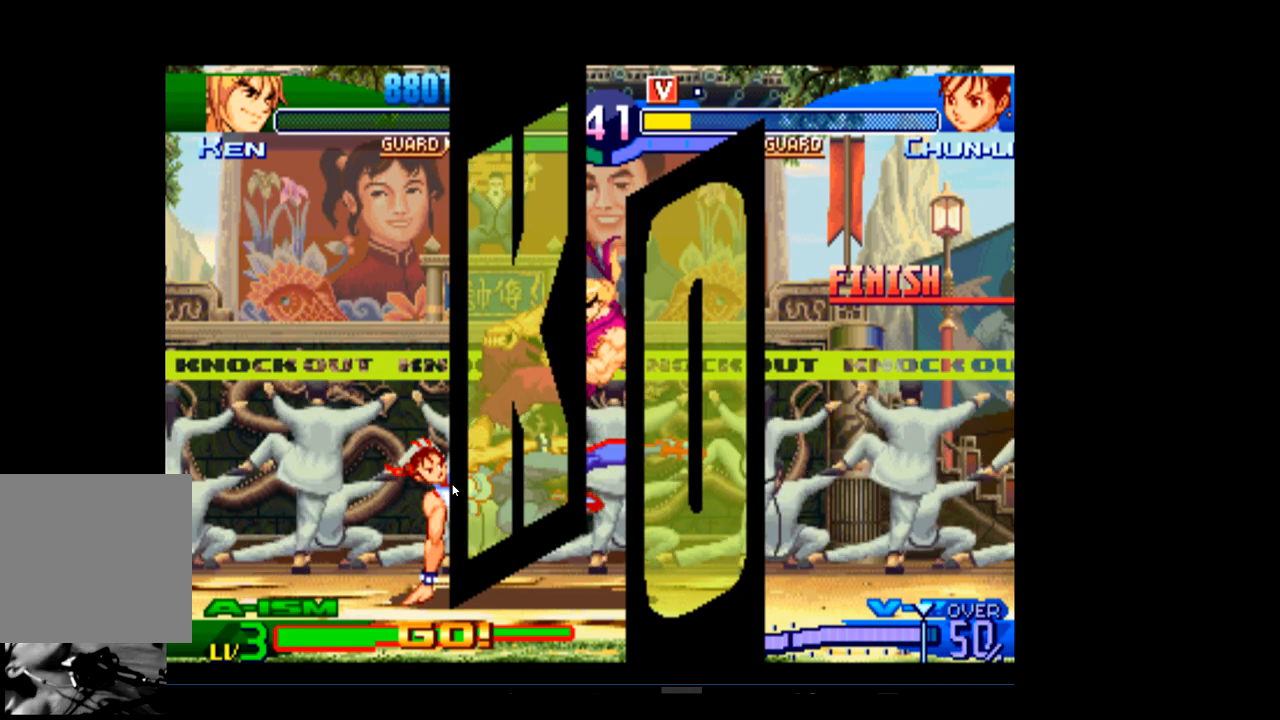
{"buttons": [], "left_stick": "center", "events": []}
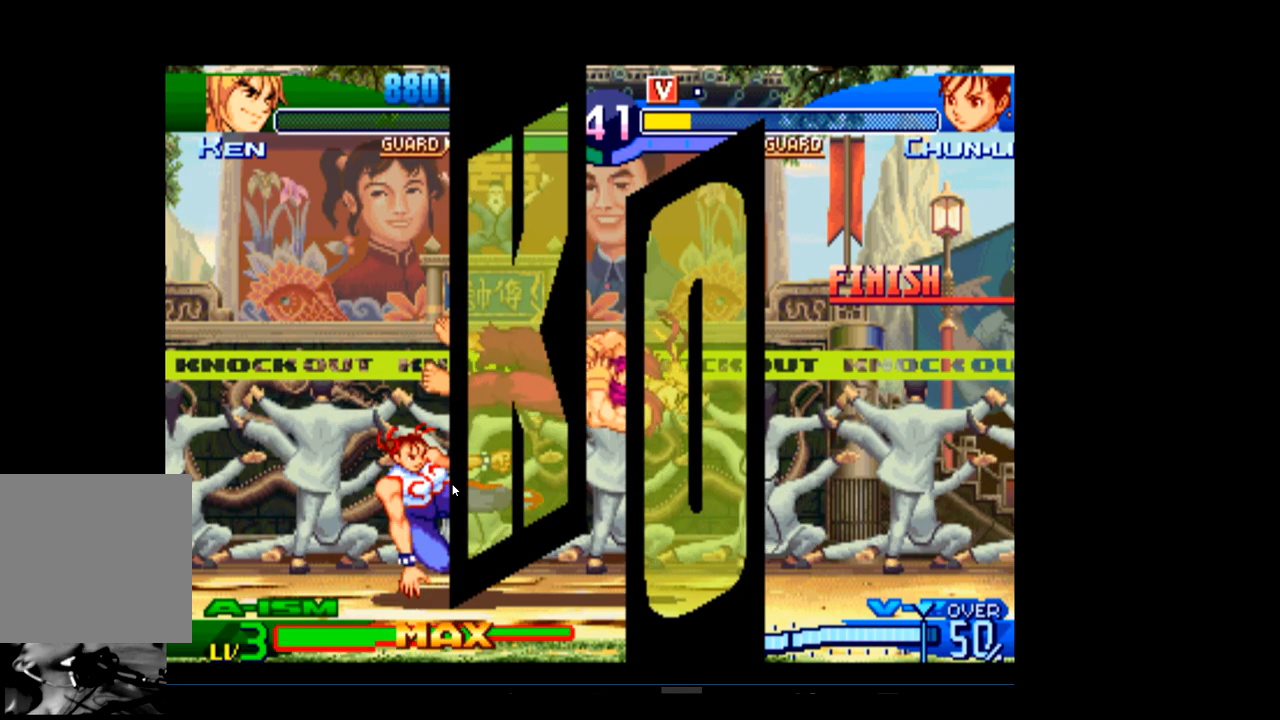
{"buttons": [], "left_stick": "center", "events": []}
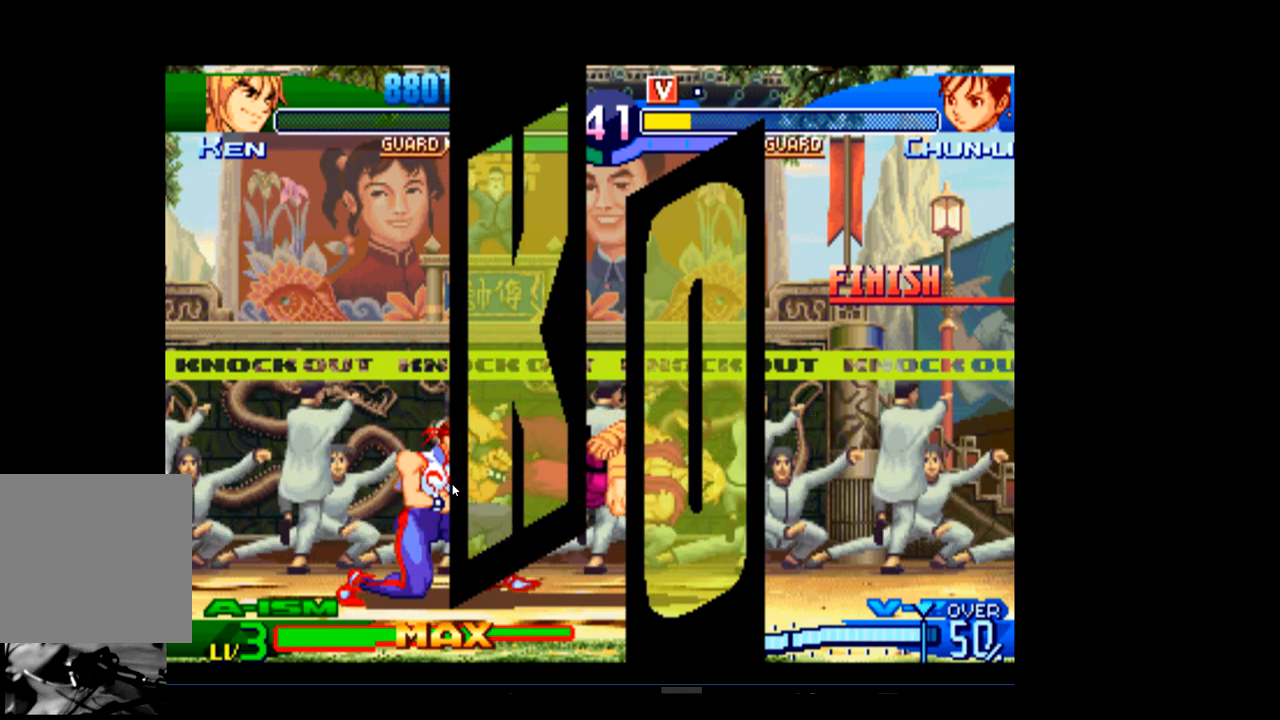
{"buttons": [], "left_stick": "center", "events": []}
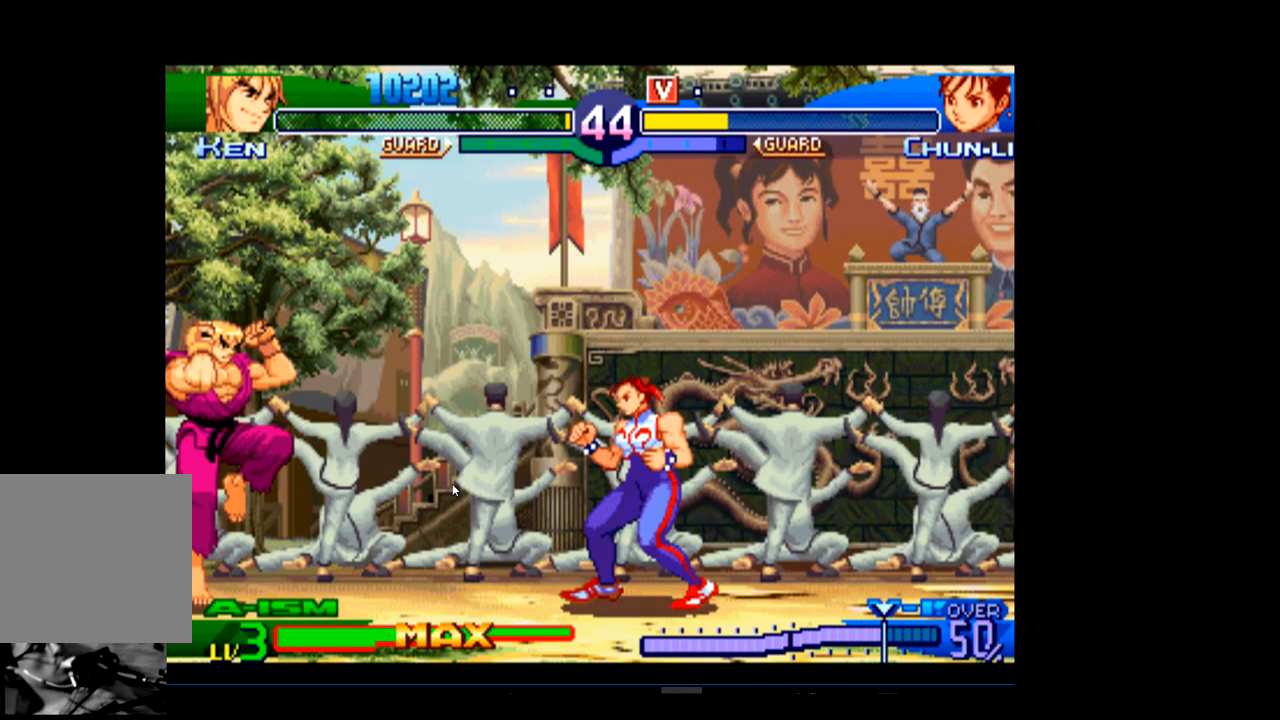
{"buttons": ["R2"], "left_stick": "center", "events": [[117, "R2", "down"], [217, "R2", "up"], [483, "R2", "down"]]}
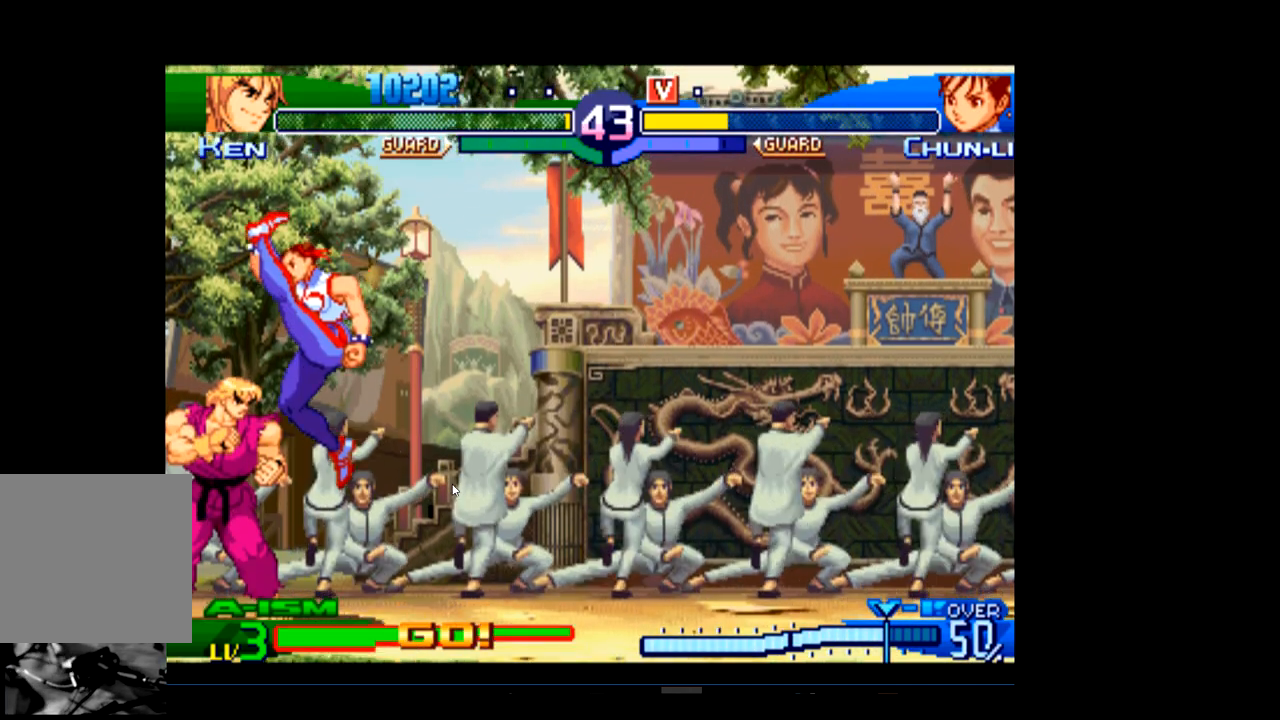
{"buttons": ["R1"], "left_stick": "center", "events": [[117, "R2", "up"], [183, "R2", "down"], [283, "R2", "up"], [417, "R1", "down"]]}
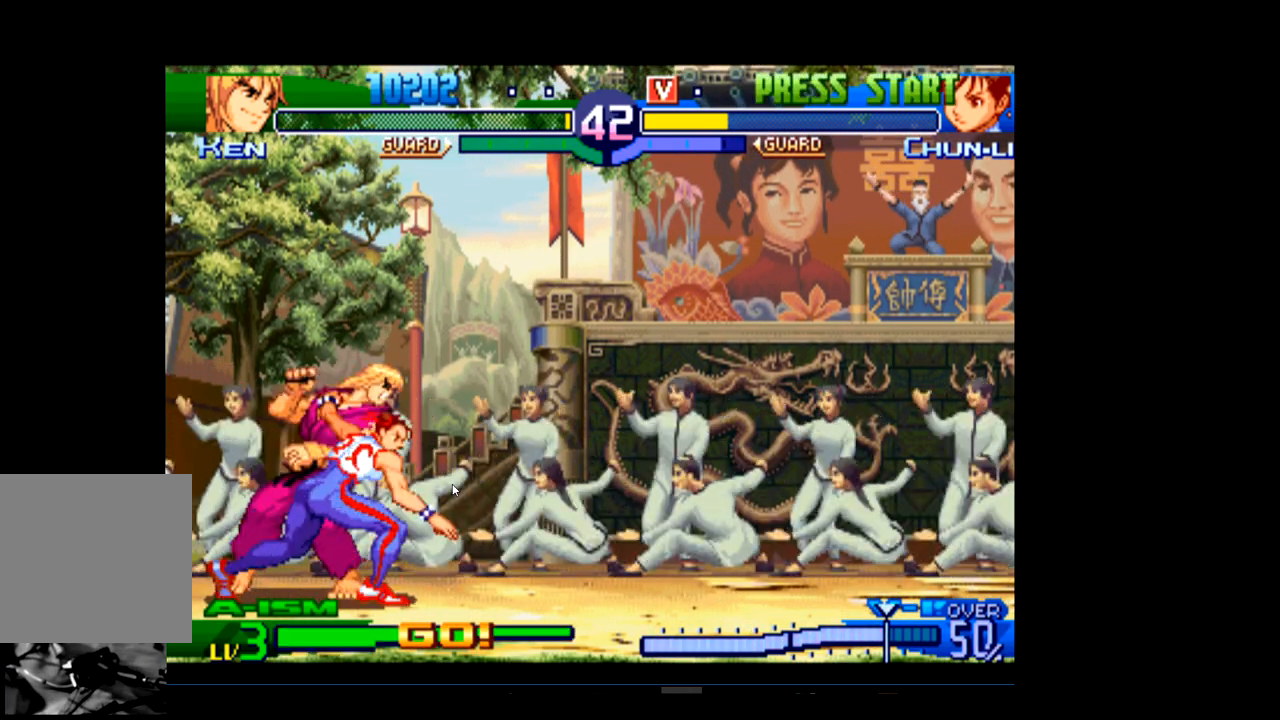
{"buttons": [], "left_stick": "center", "events": [[50, "R1", "up"]]}
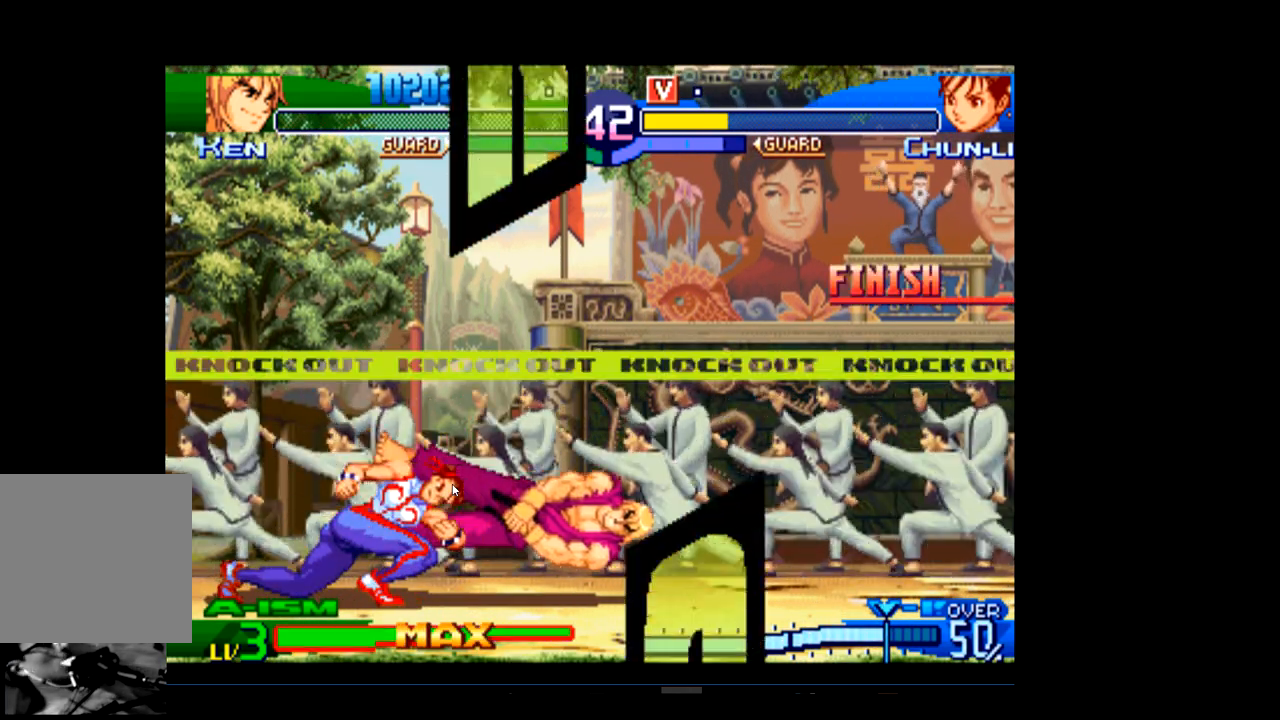
{"buttons": [], "left_stick": "center", "events": []}
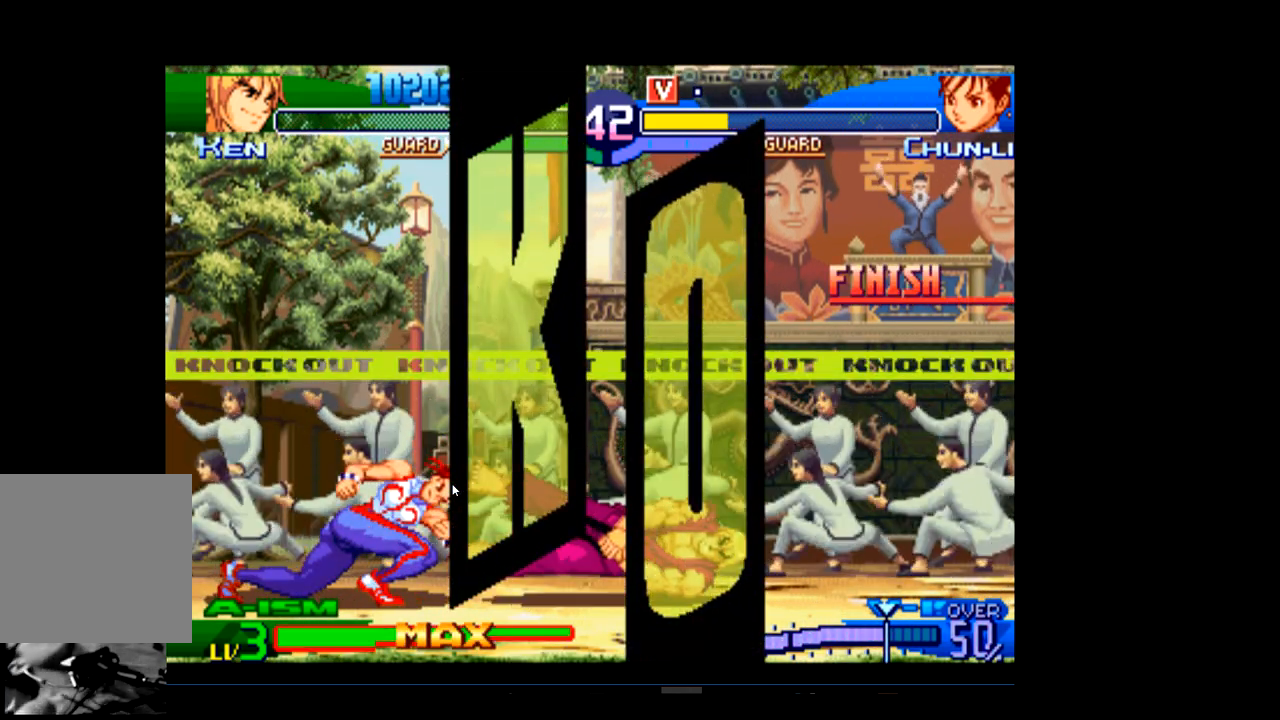
{"buttons": [], "left_stick": "center", "events": []}
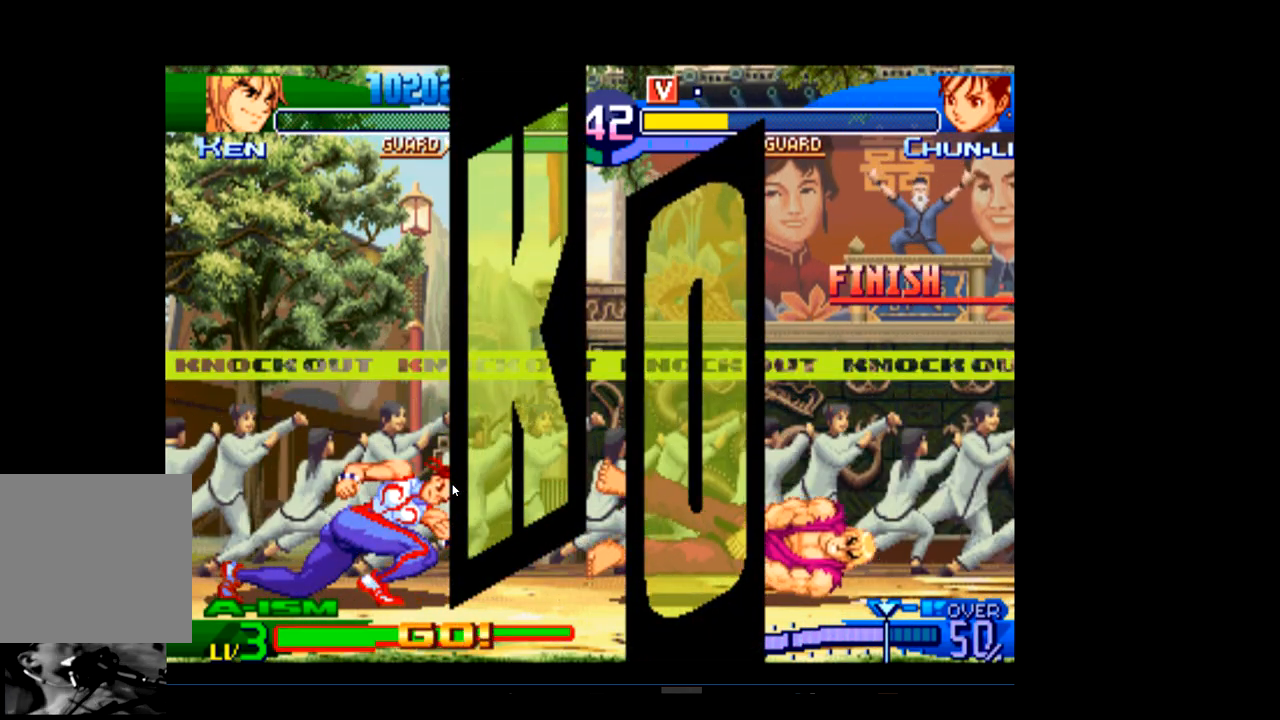
{"buttons": [], "left_stick": "center", "events": []}
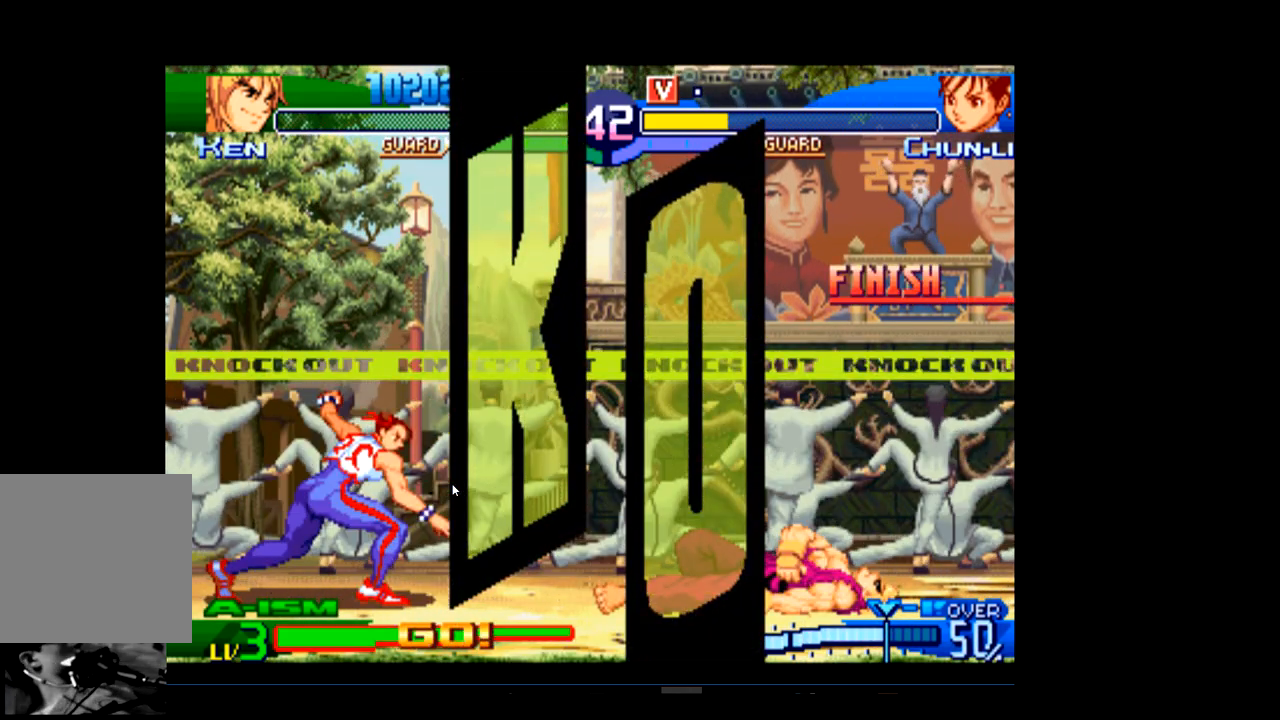
{"buttons": [], "left_stick": "center", "events": []}
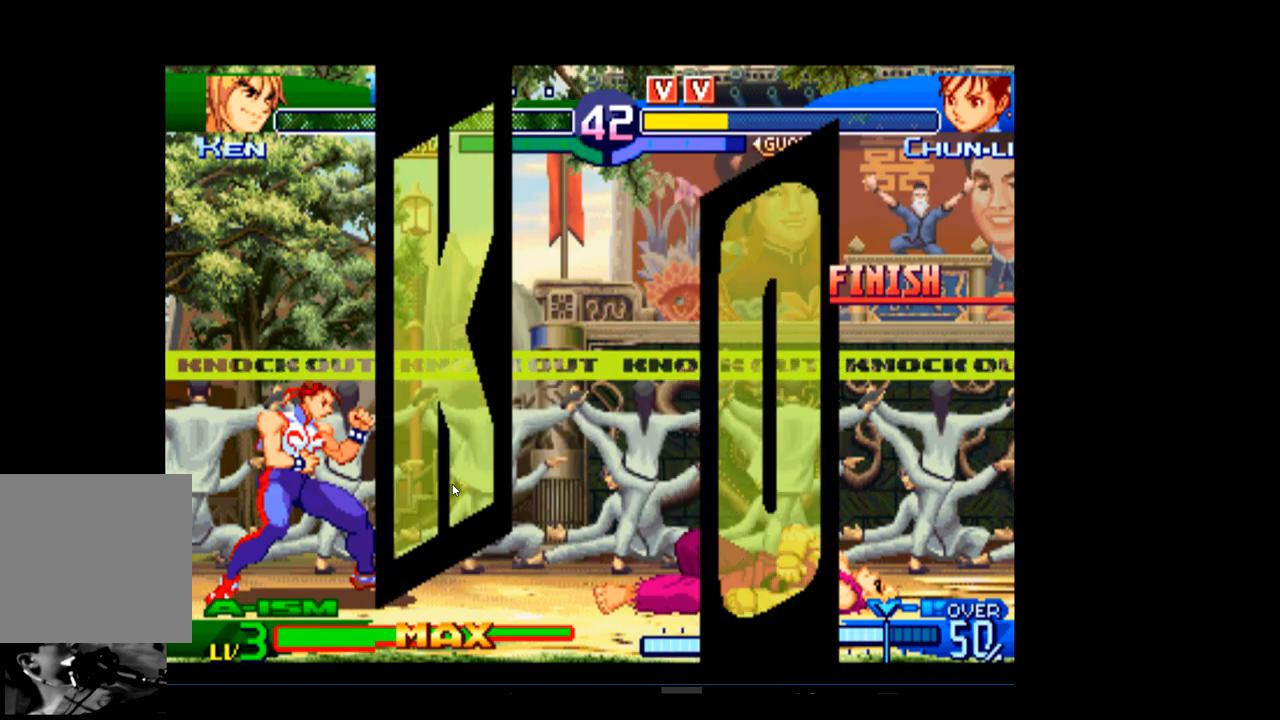
{"buttons": [], "left_stick": "center", "events": []}